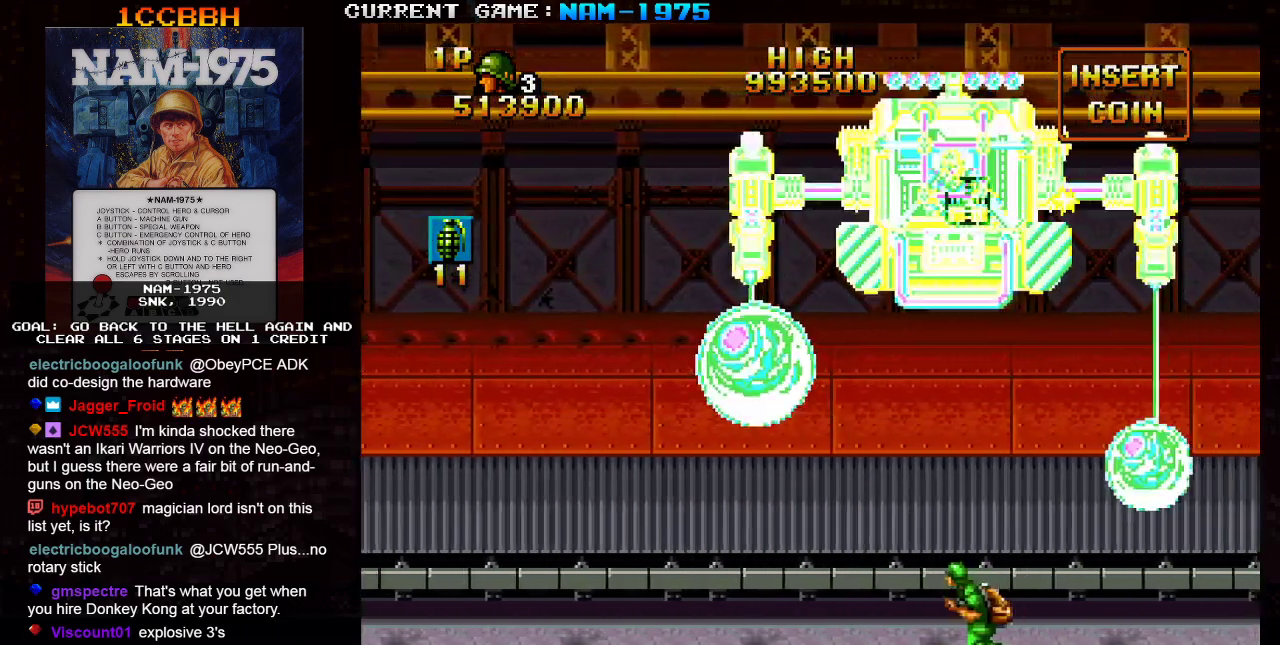
Gameplay with a controller (arcade stick); each line is a JSON object with the inputs held at the frame after it. "events" lists button and stick changes between this image and that frame as [ms after this image, input, new state], when the widget could be followed in between. Not read: L3 R3 other_buttons.
{"buttons": ["SQUARE"], "left_stick": "left", "events": [[250, "R1", "up"], [301, "left_stick", "center"], [401, "left_stick", "down"], [484, "left_stick", "left"]]}
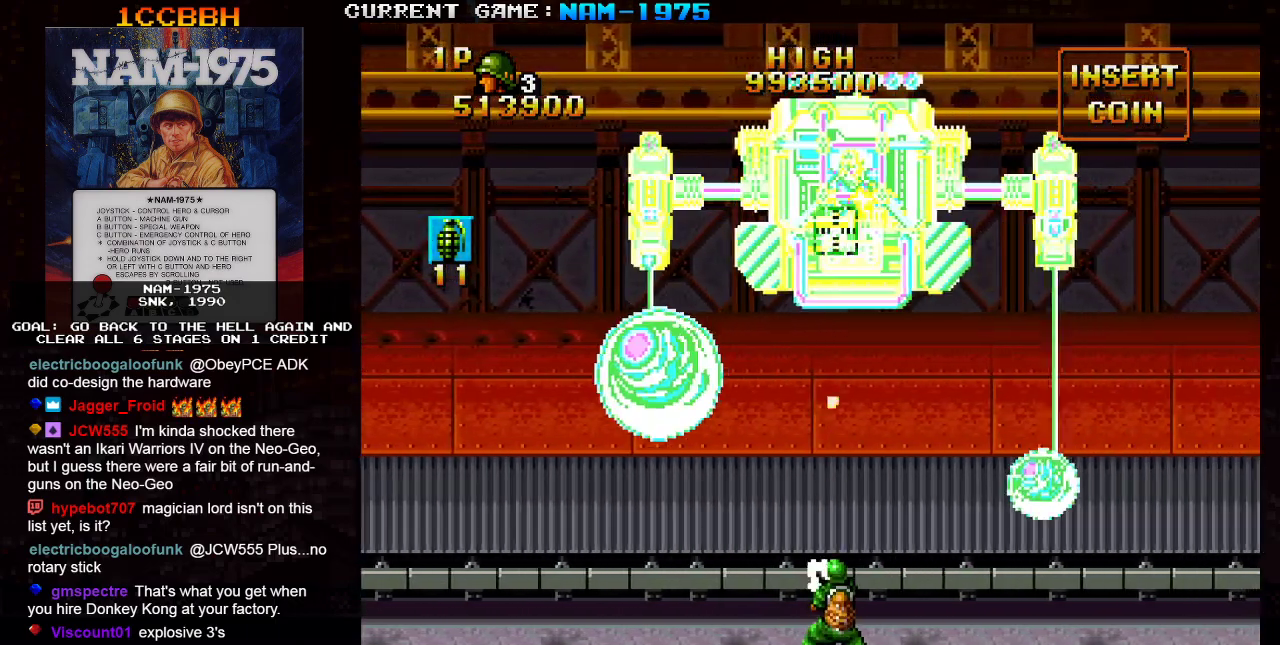
{"buttons": ["SQUARE", "R1"], "left_stick": "left", "events": [[167, "left_stick", "center"], [283, "left_stick", "left"], [433, "R1", "down"]]}
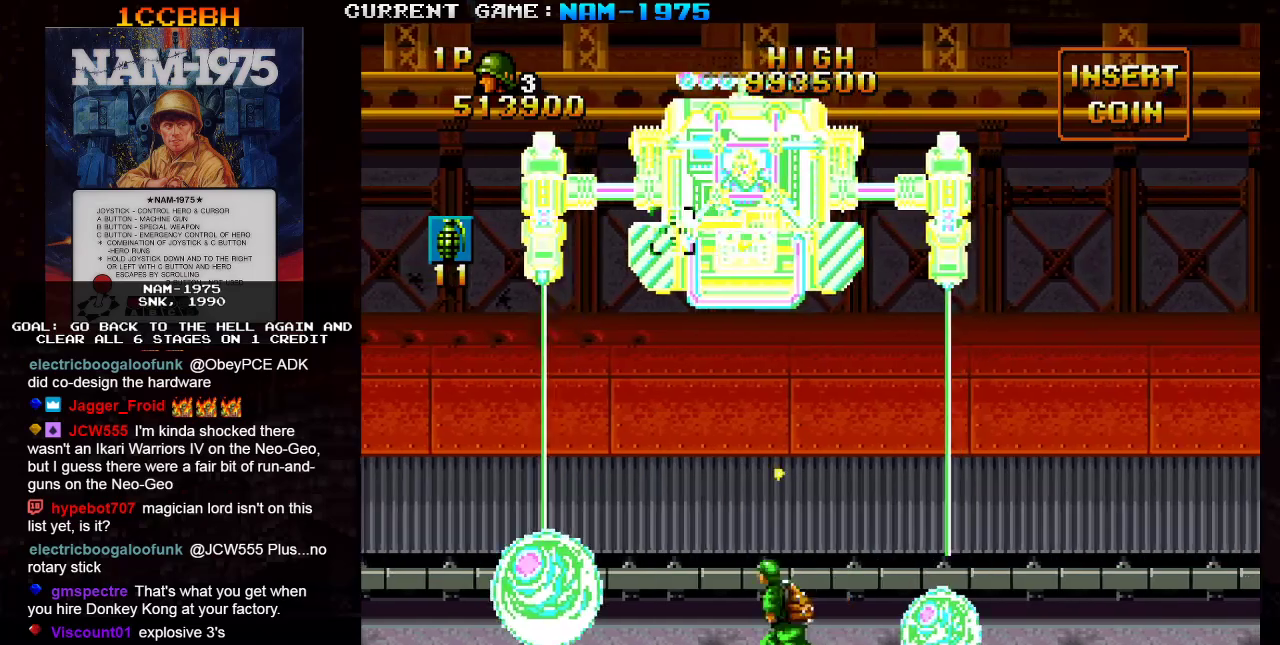
{"buttons": ["SQUARE"], "left_stick": "center", "events": [[117, "left_stick", "center"], [134, "R1", "up"]]}
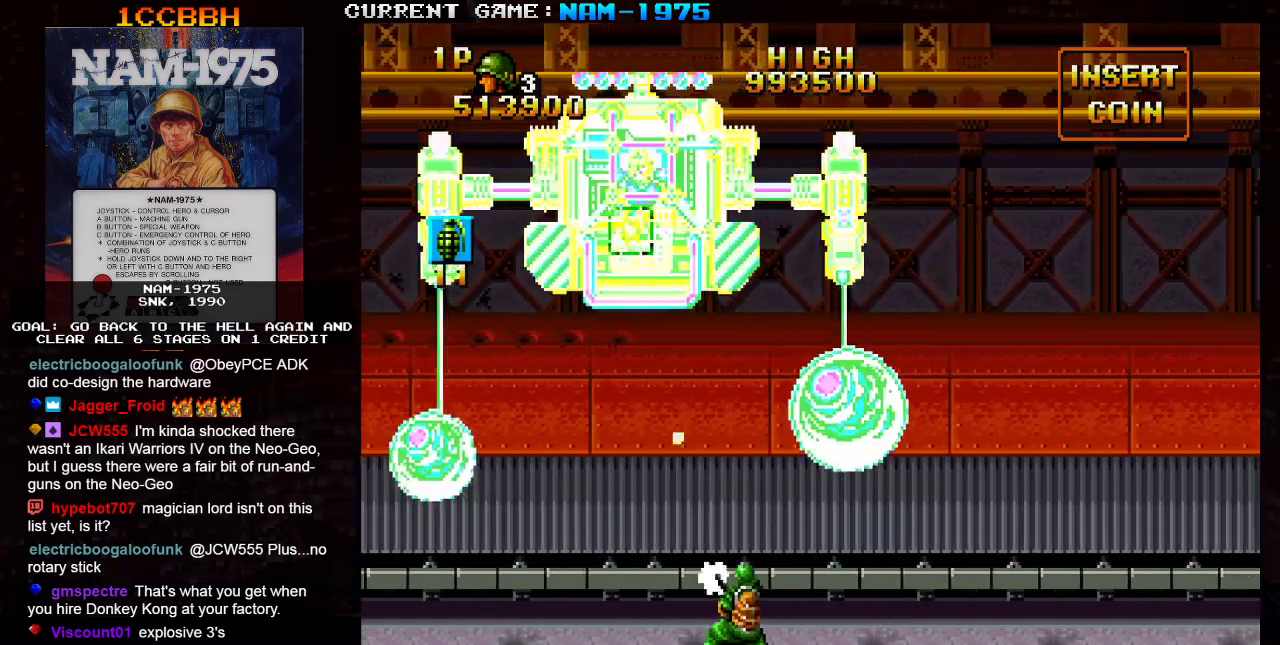
{"buttons": ["SQUARE"], "left_stick": "center", "events": []}